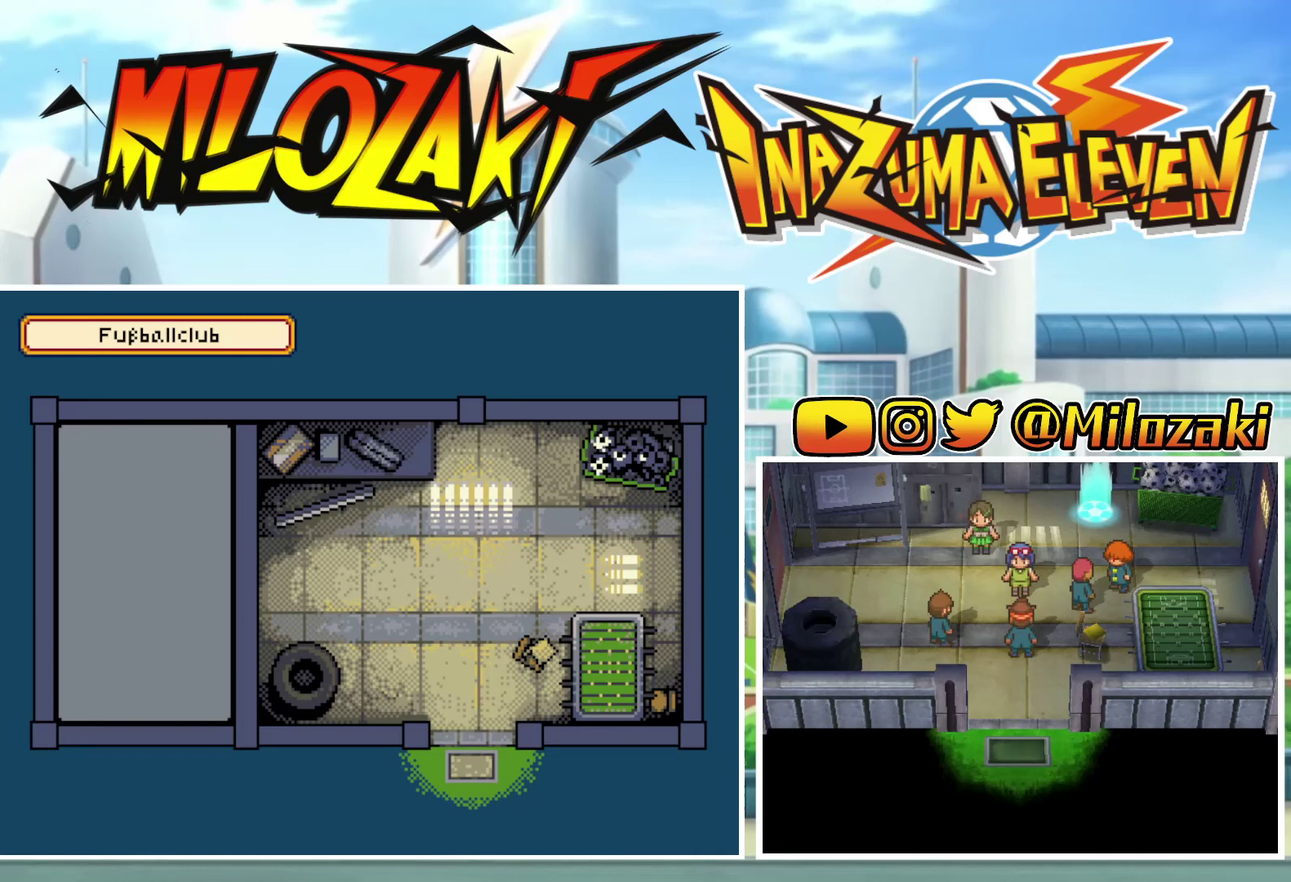
Gameplay with a controller (Nintendo layout); each line is a JSON object with the inputs held at the frame after it. "events" lists button and stick changes between this image and that frame as [ms after this image, input, new state], when the widget could be followed in between. Not read: L3 R3 right_stick.
{"buttons": [], "left_stick": "down", "events": []}
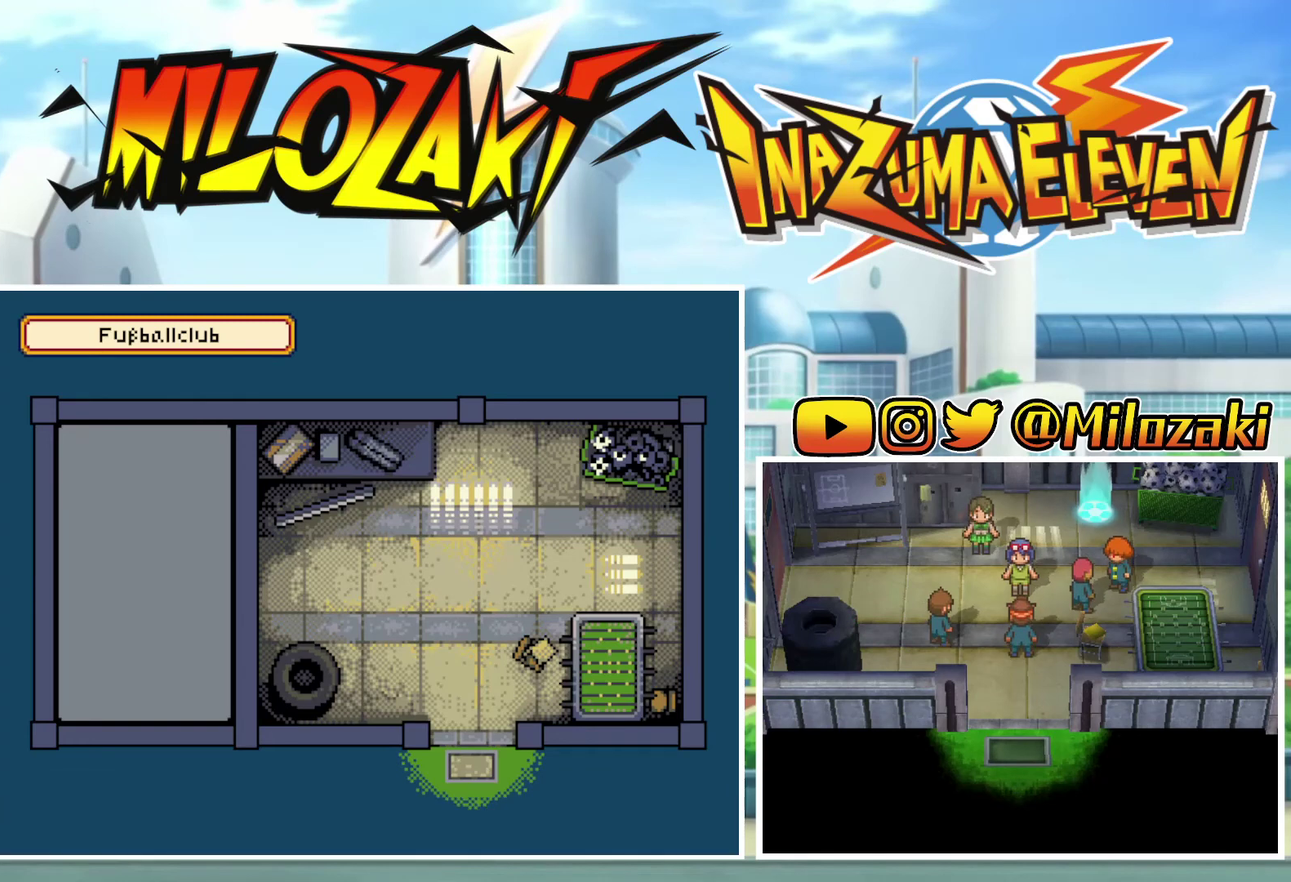
{"buttons": [], "left_stick": "down", "events": []}
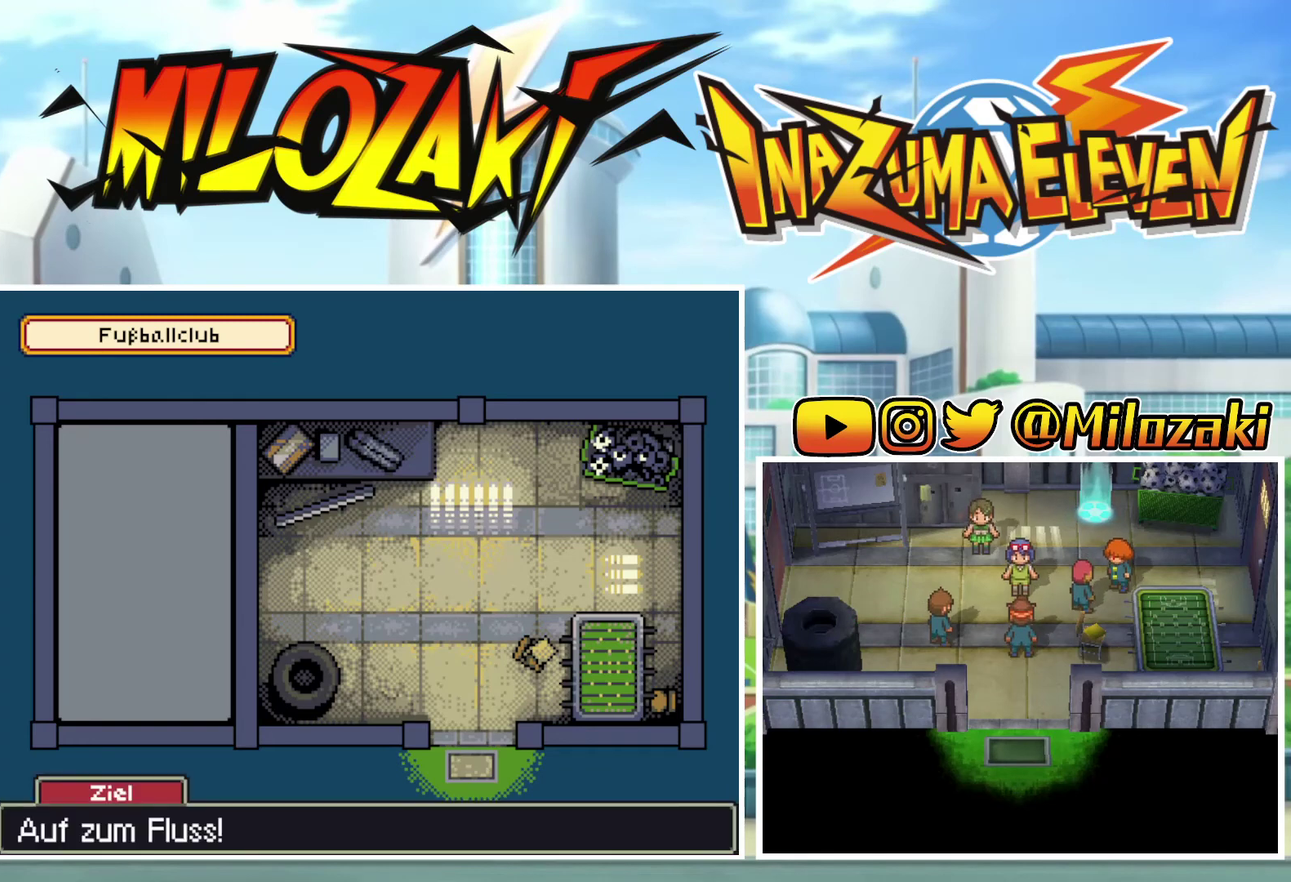
{"buttons": ["B"], "left_stick": "down", "events": [[200, "B", "down"]]}
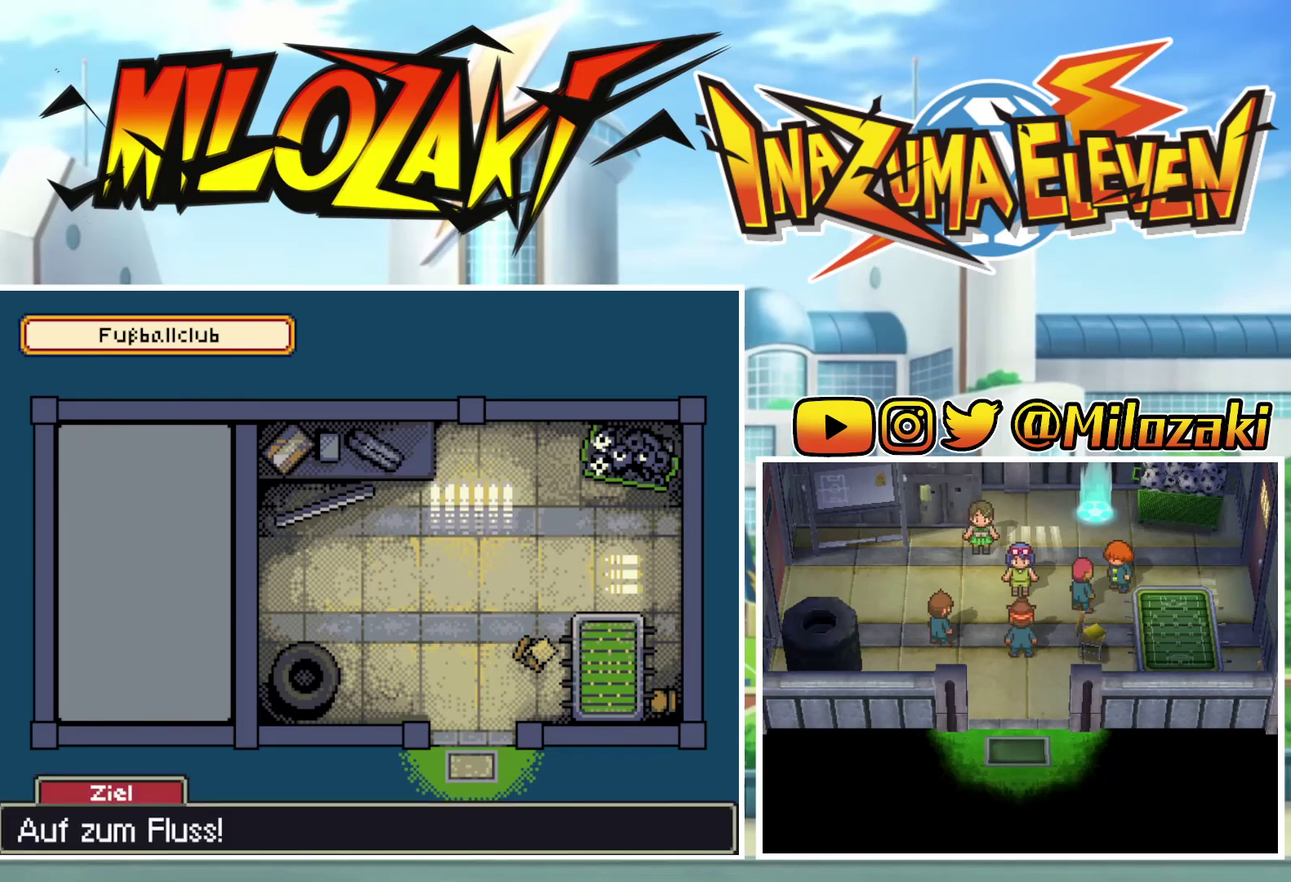
{"buttons": ["B"], "left_stick": "down", "events": []}
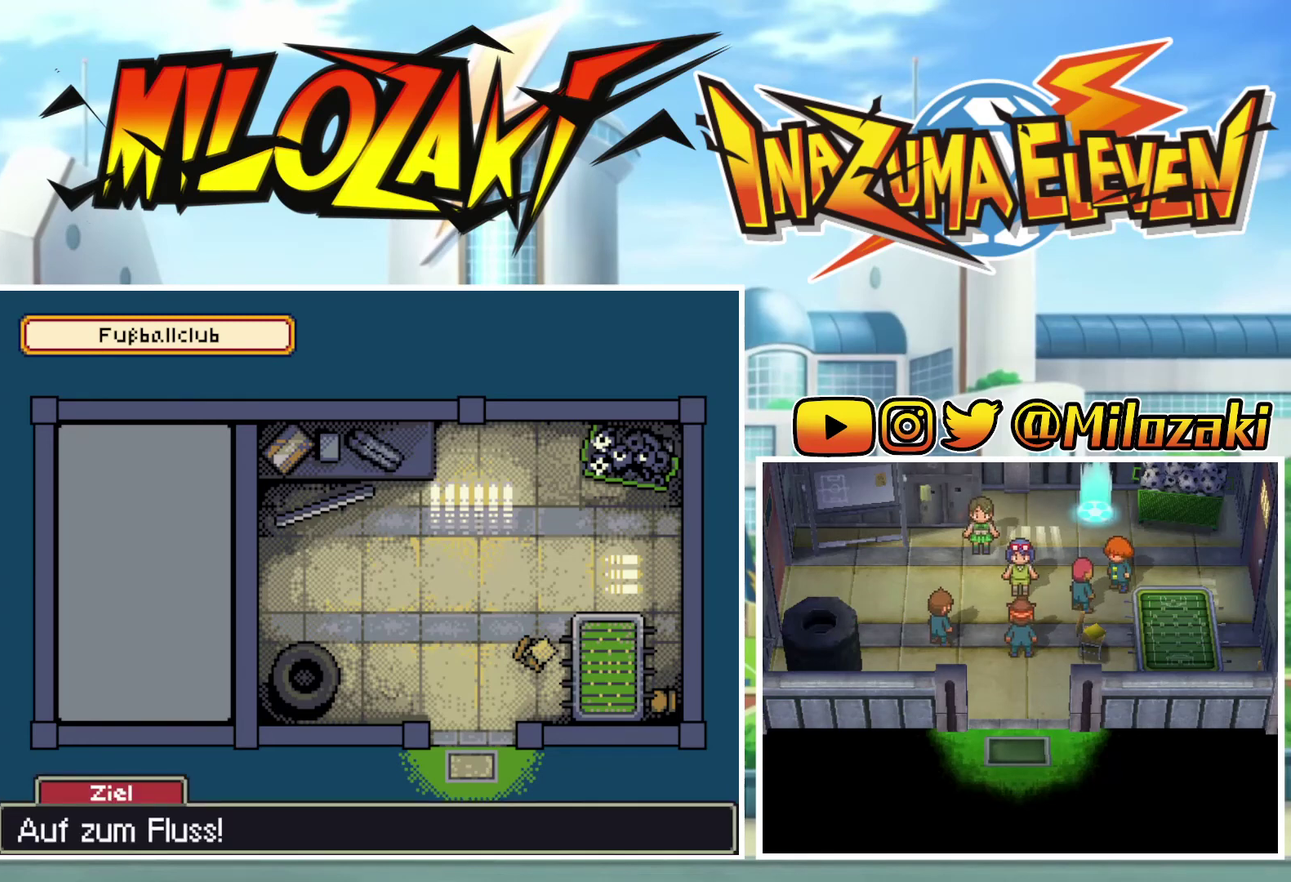
{"buttons": ["B"], "left_stick": "down", "events": []}
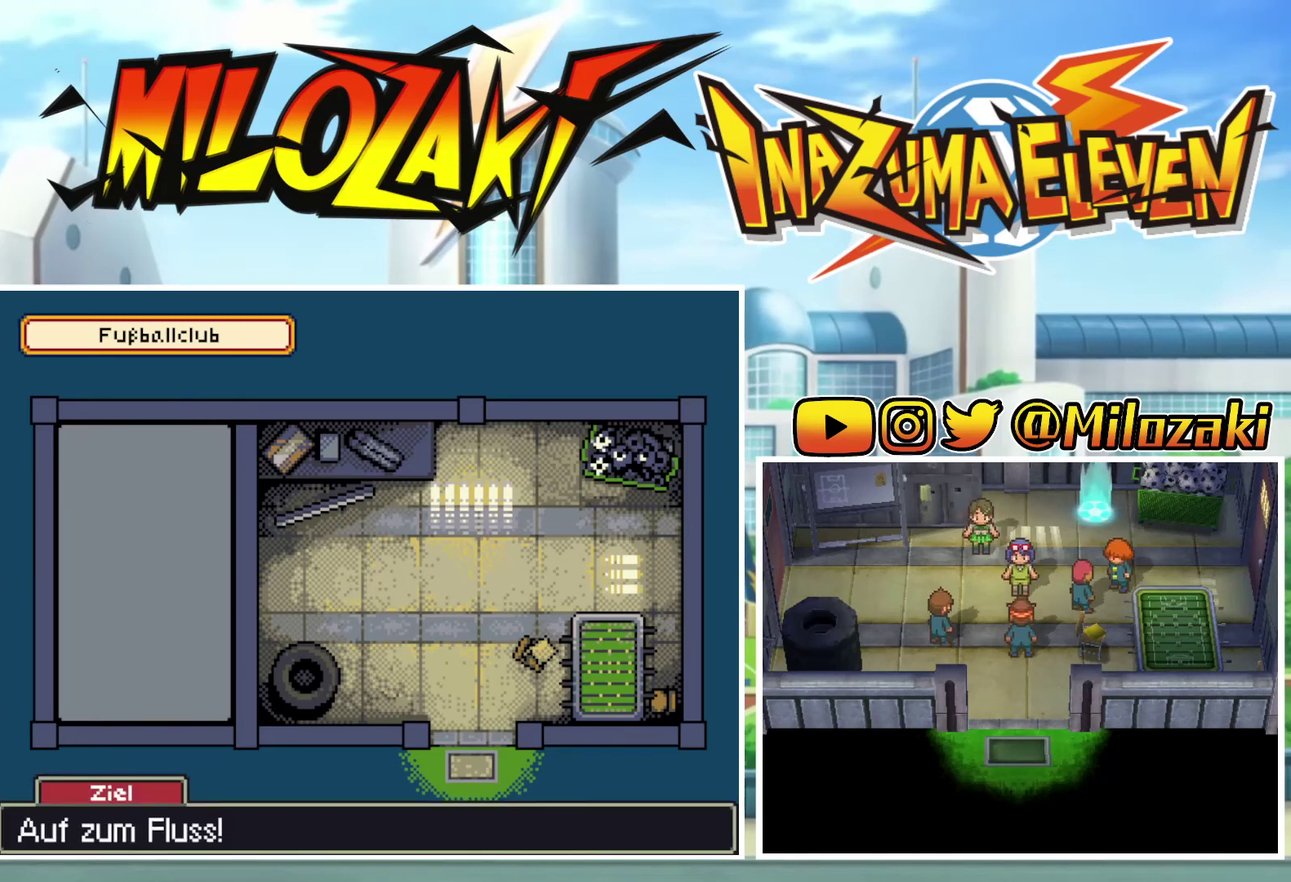
{"buttons": ["B"], "left_stick": "down", "events": []}
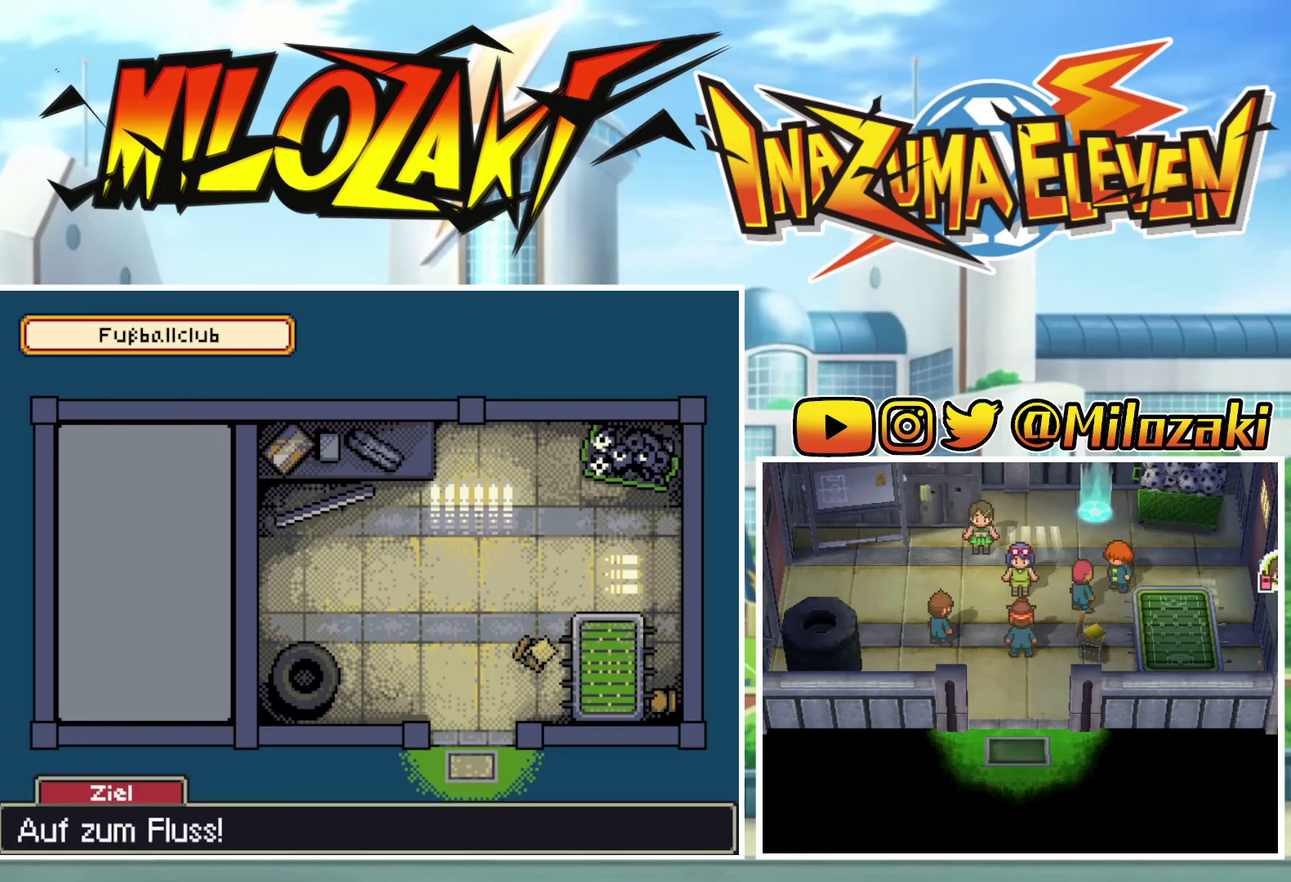
{"buttons": ["B"], "left_stick": "down", "events": []}
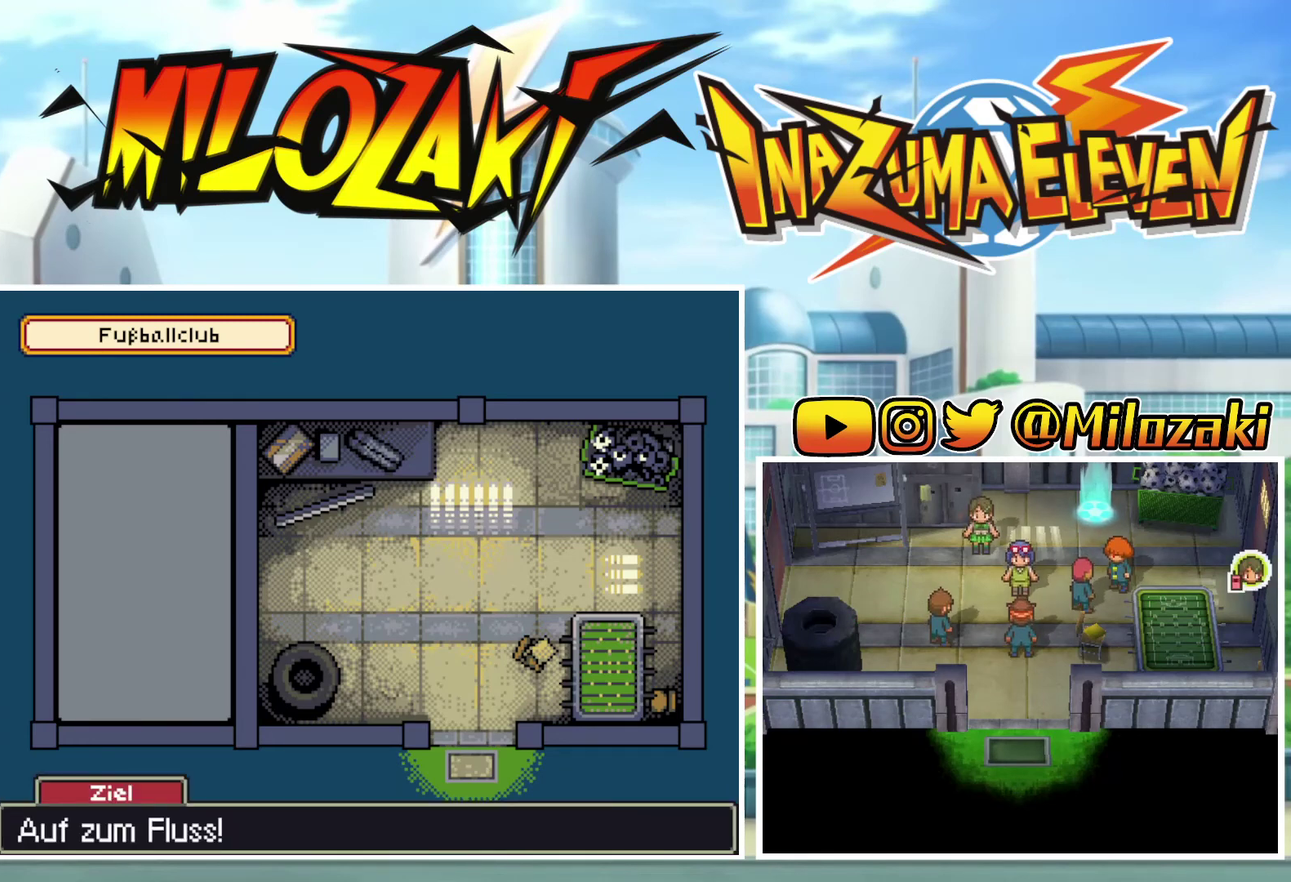
{"buttons": ["B"], "left_stick": "down", "events": []}
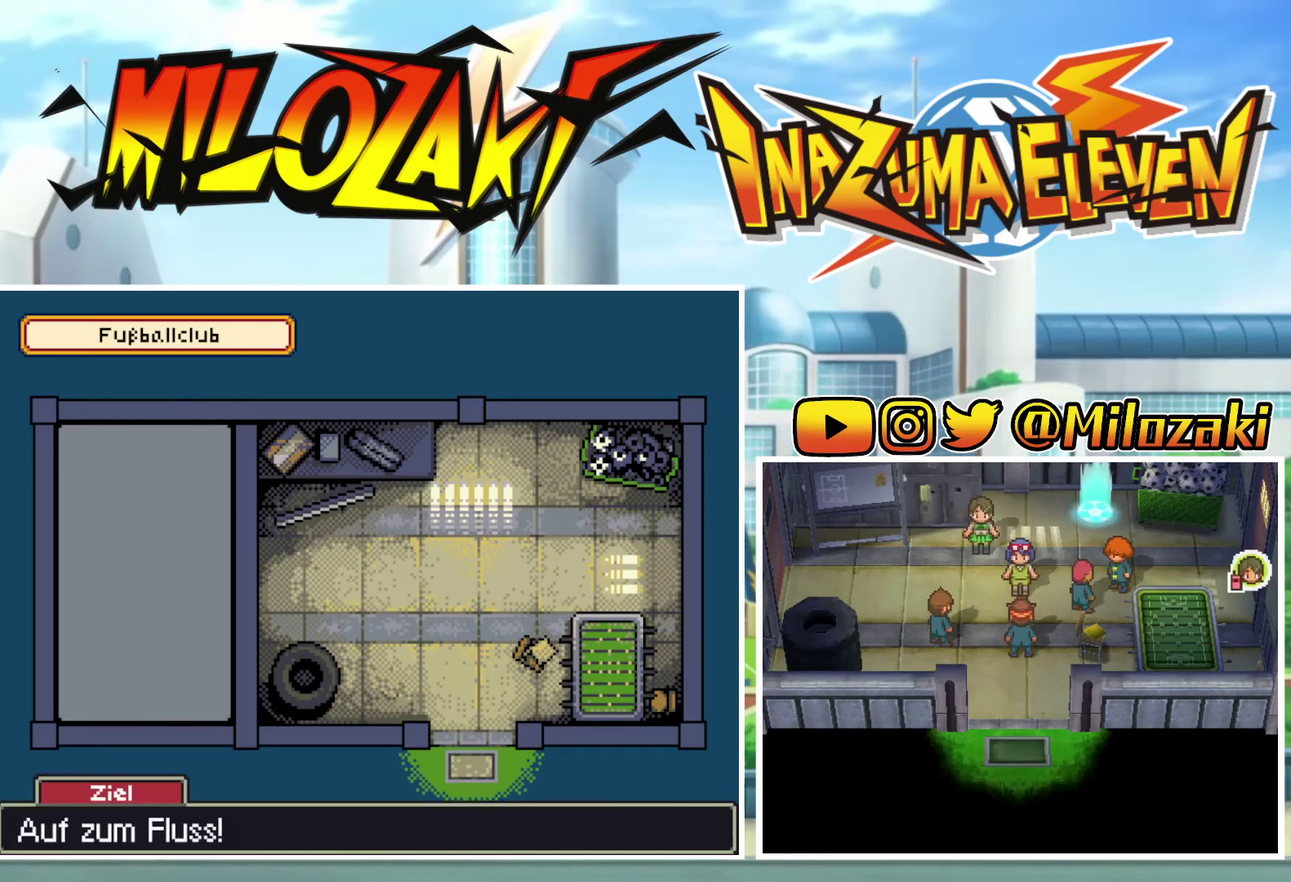
{"buttons": ["B"], "left_stick": "down", "events": []}
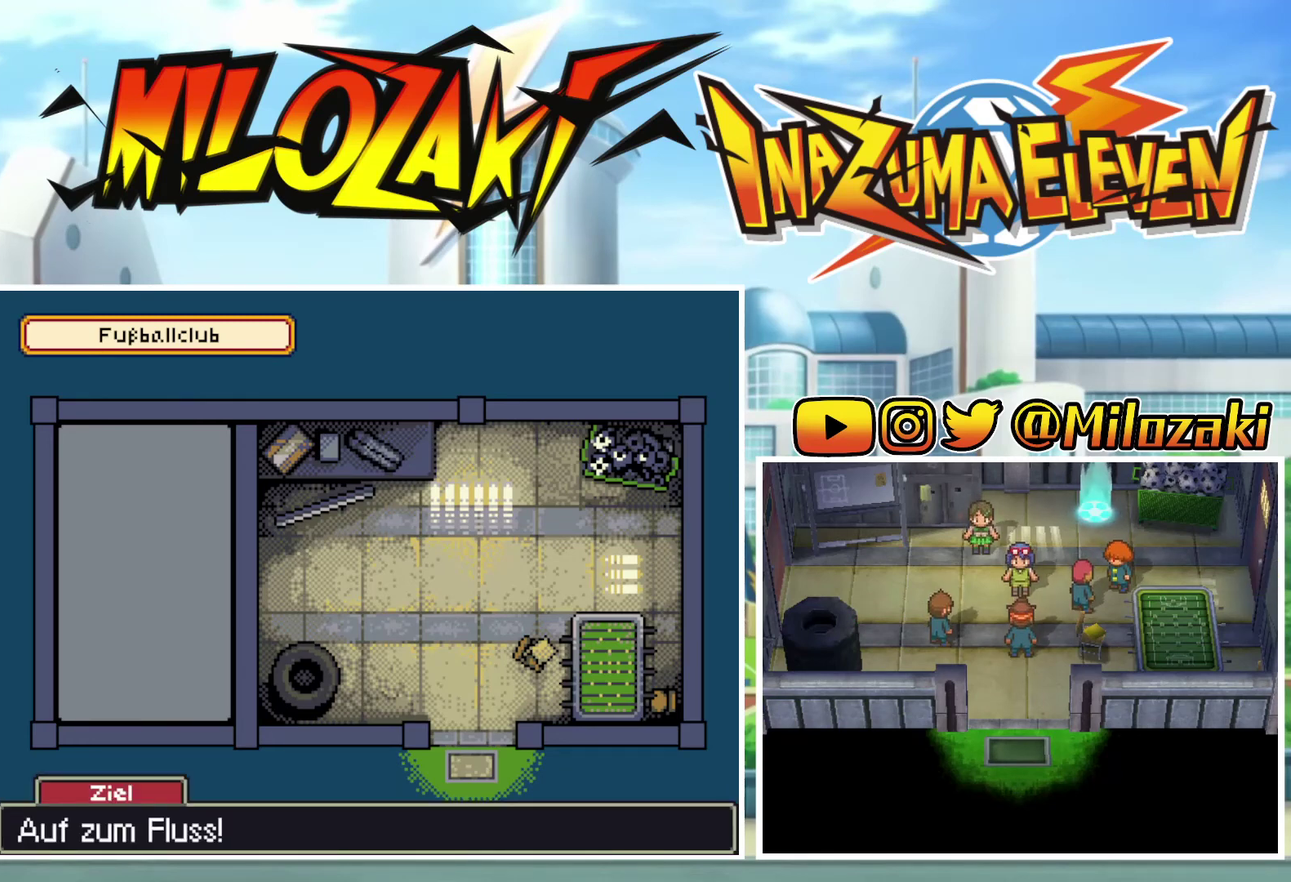
{"buttons": ["B"], "left_stick": "center", "events": [[500, "left_stick", "center"]]}
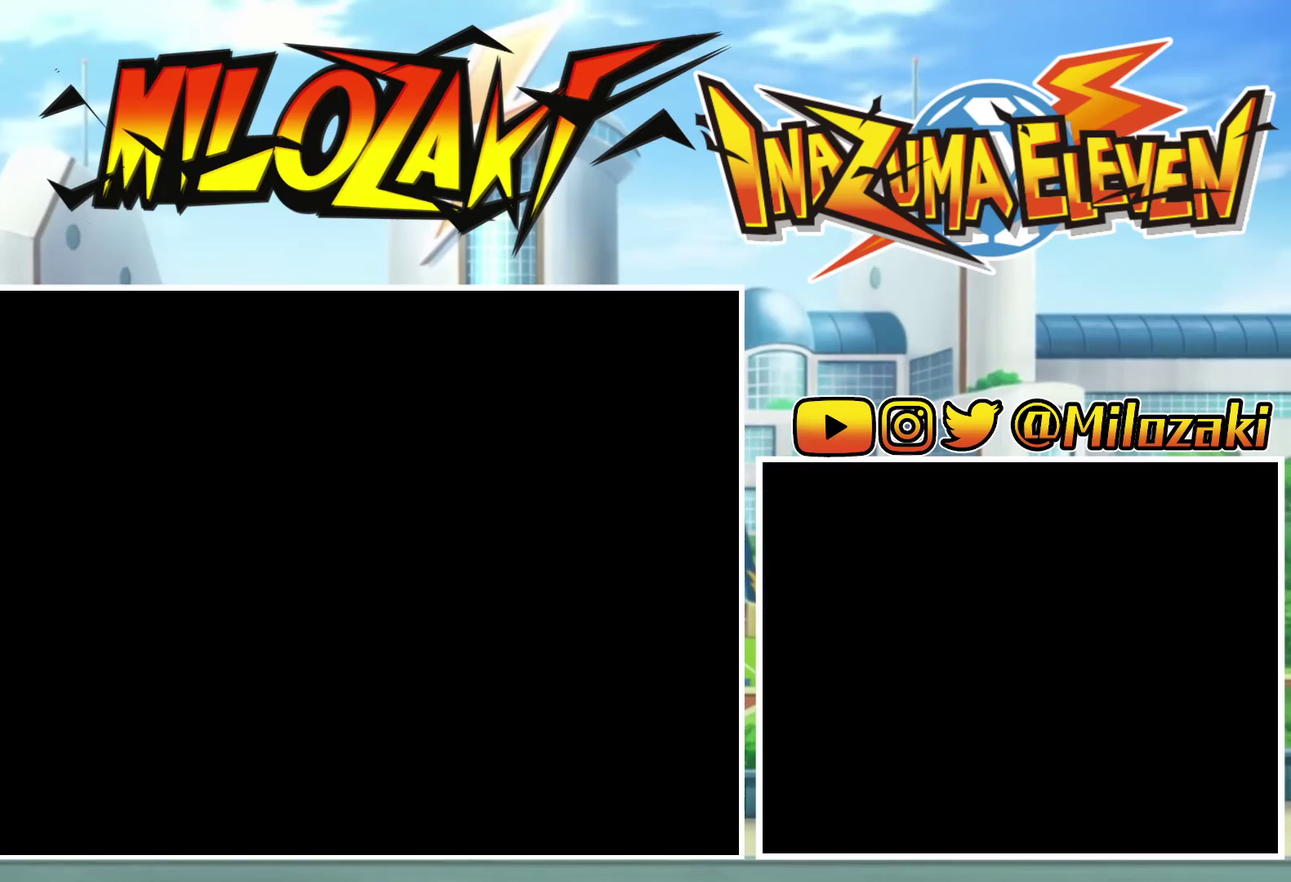
{"buttons": ["B"], "left_stick": "left", "events": [[267, "left_stick", "left"]]}
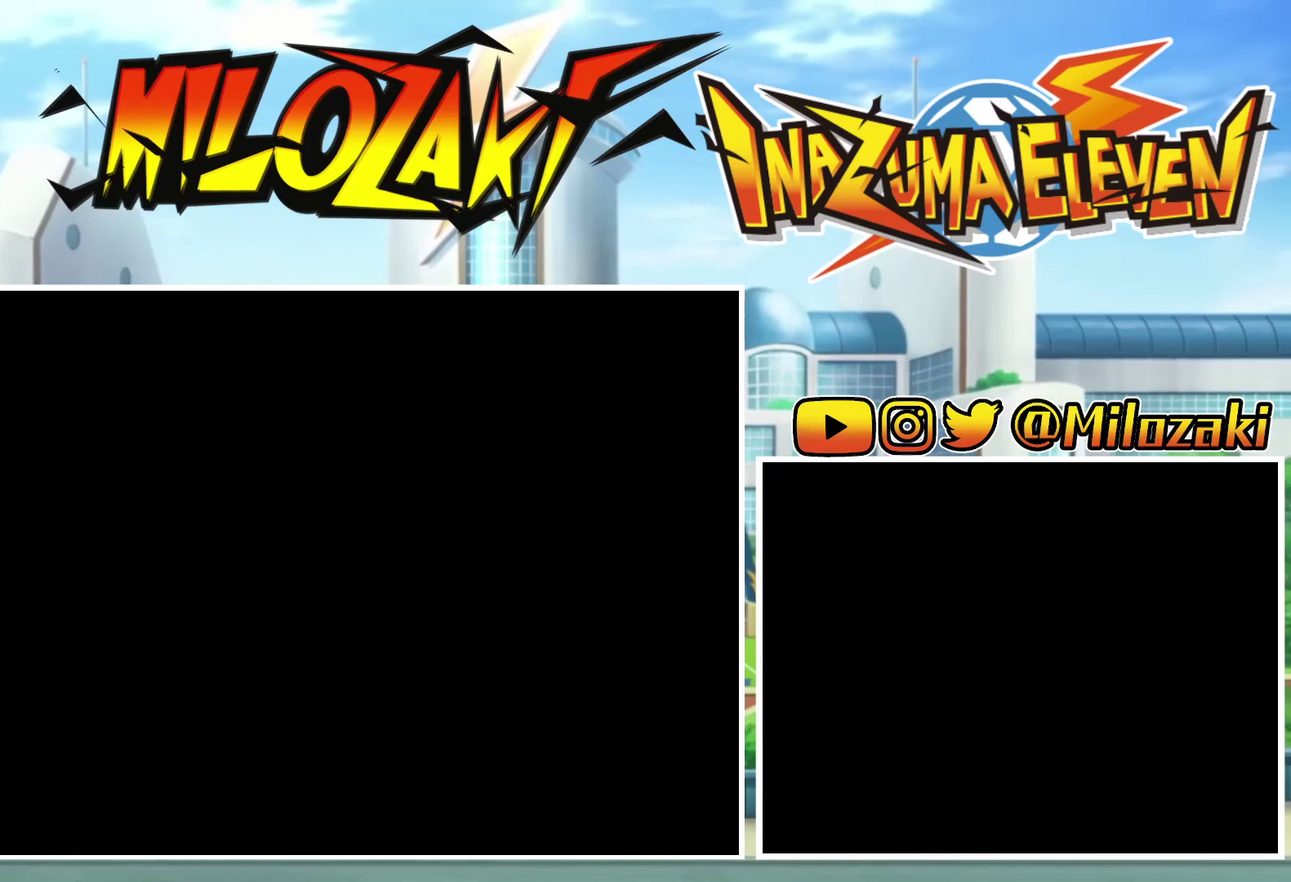
{"buttons": ["B"], "left_stick": "left", "events": []}
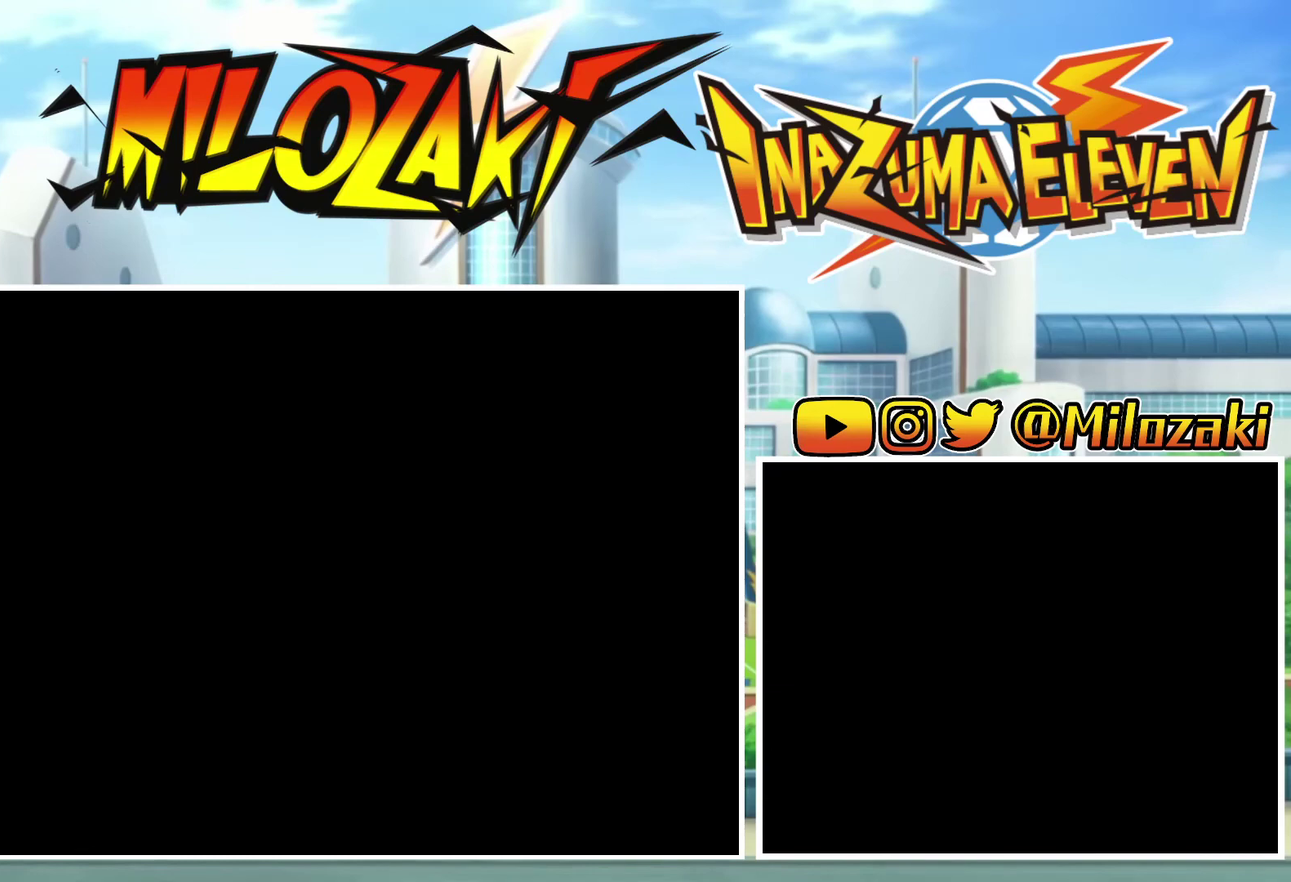
{"buttons": ["B"], "left_stick": "left", "events": []}
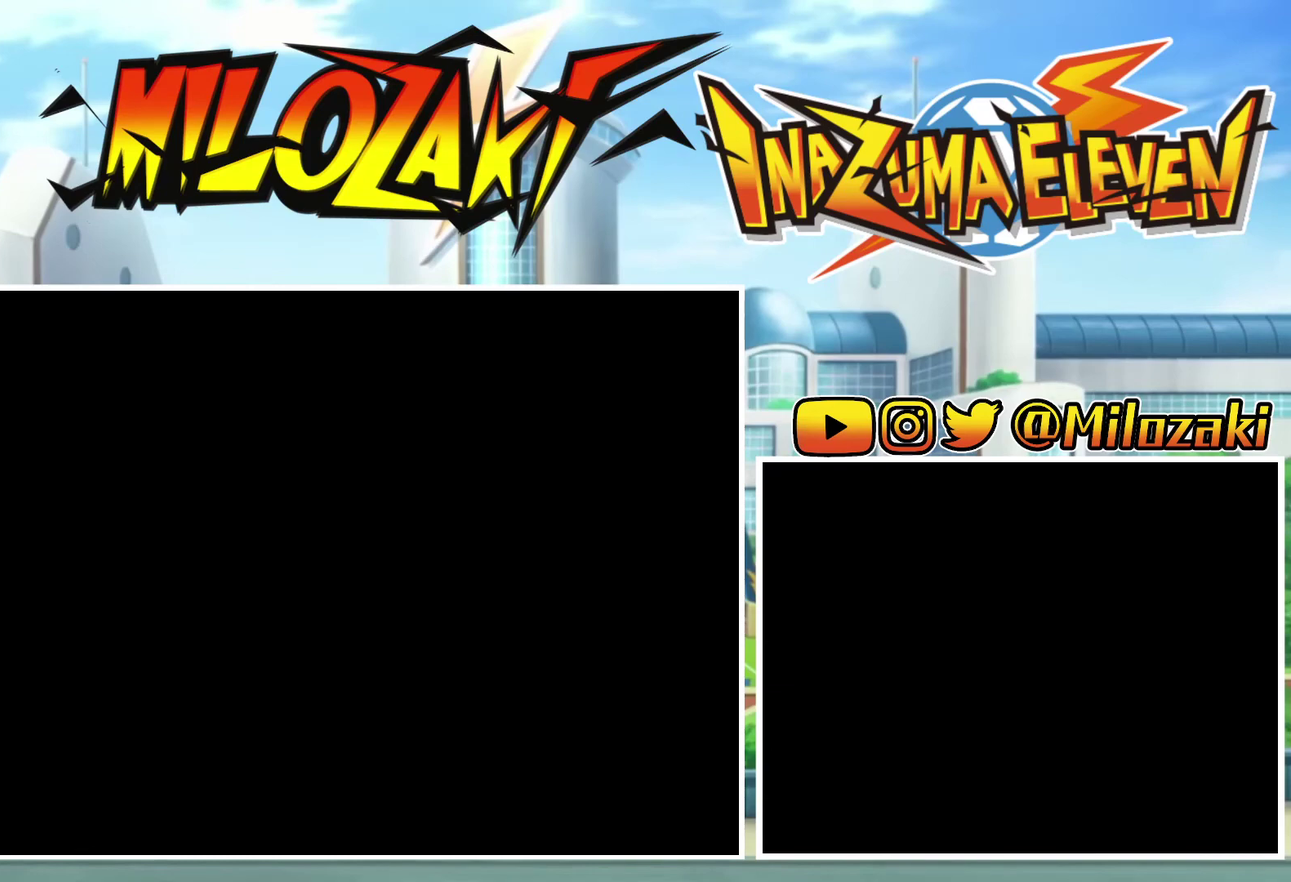
{"buttons": ["B"], "left_stick": "left", "events": []}
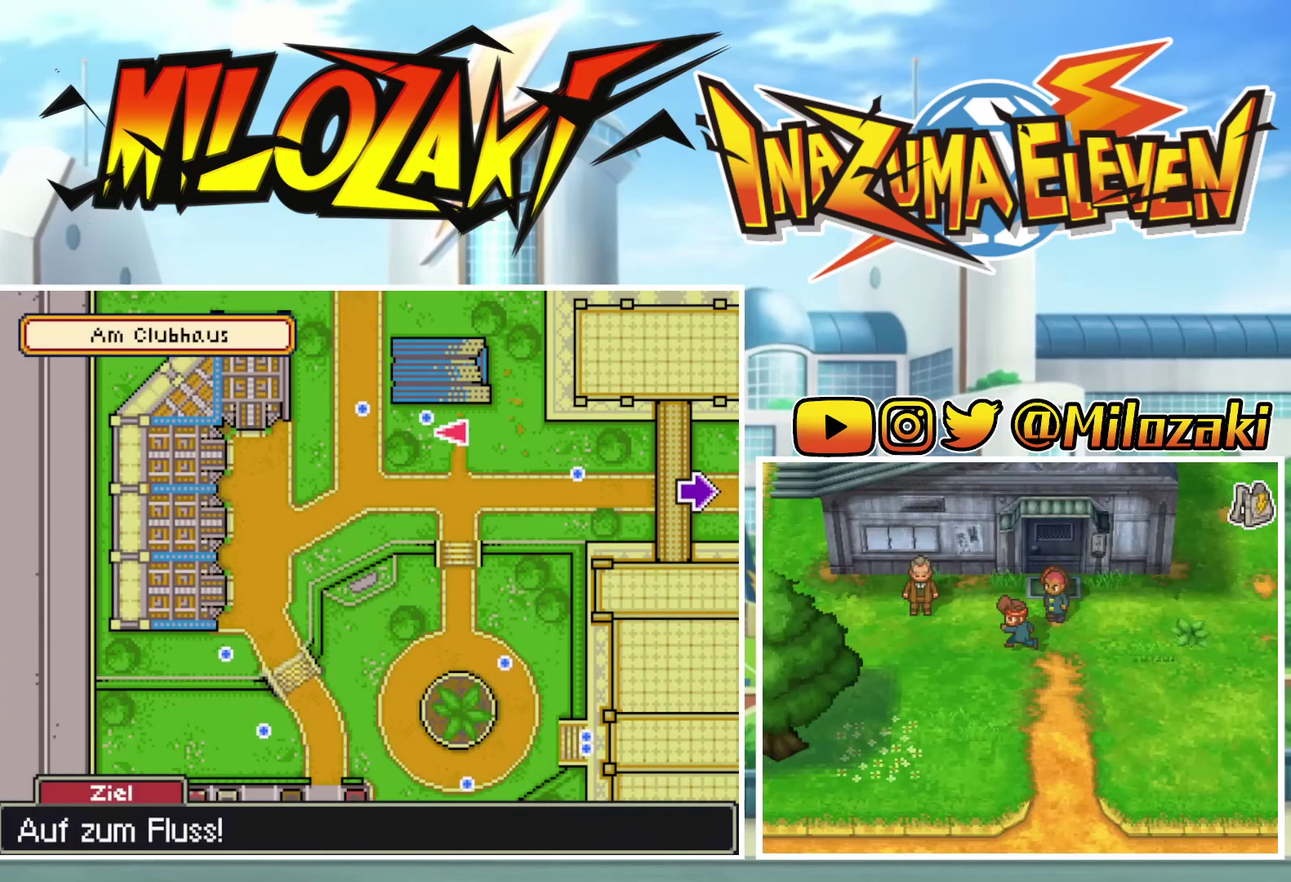
{"buttons": ["B"], "left_stick": "left", "events": []}
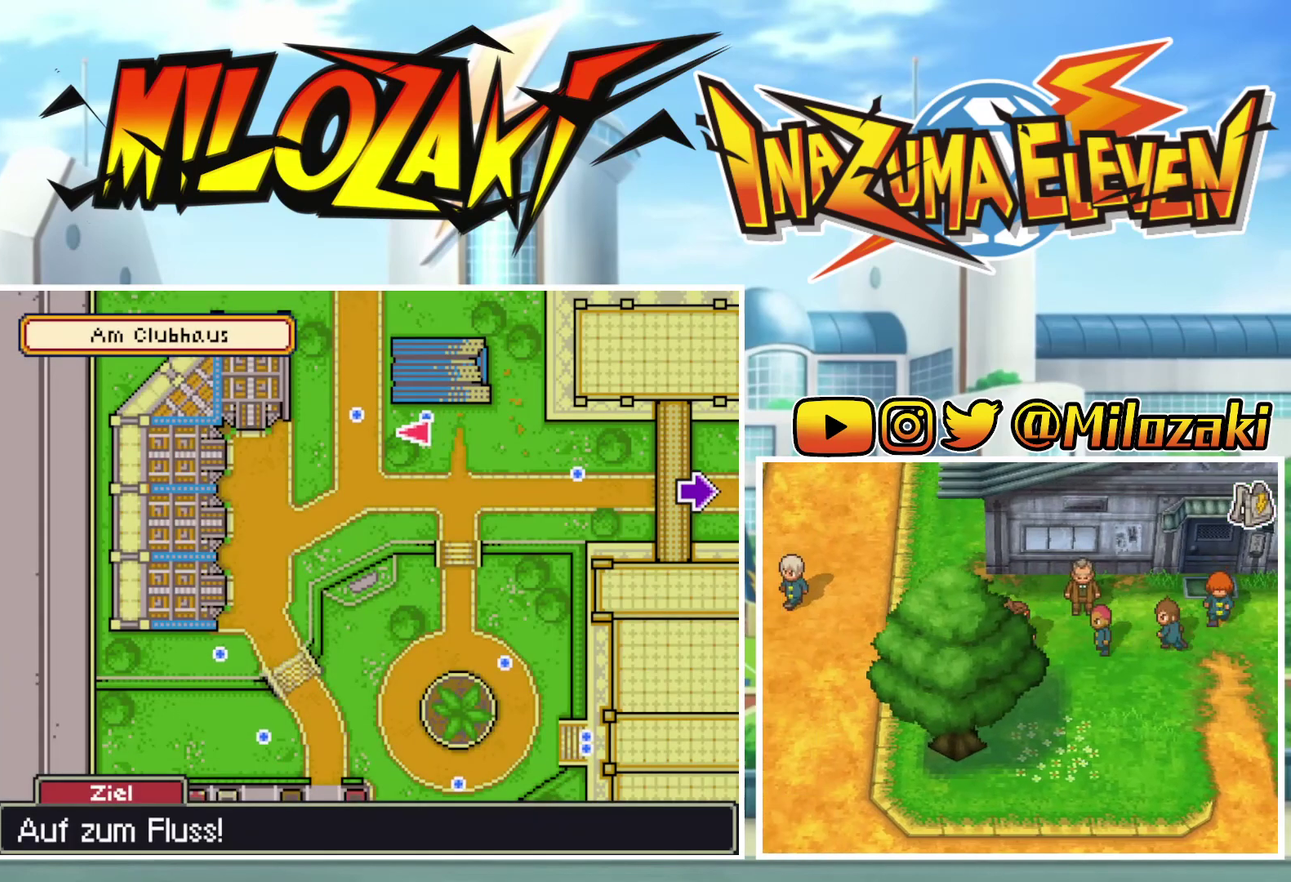
{"buttons": ["B"], "left_stick": "up", "events": [[300, "left_stick", "up"]]}
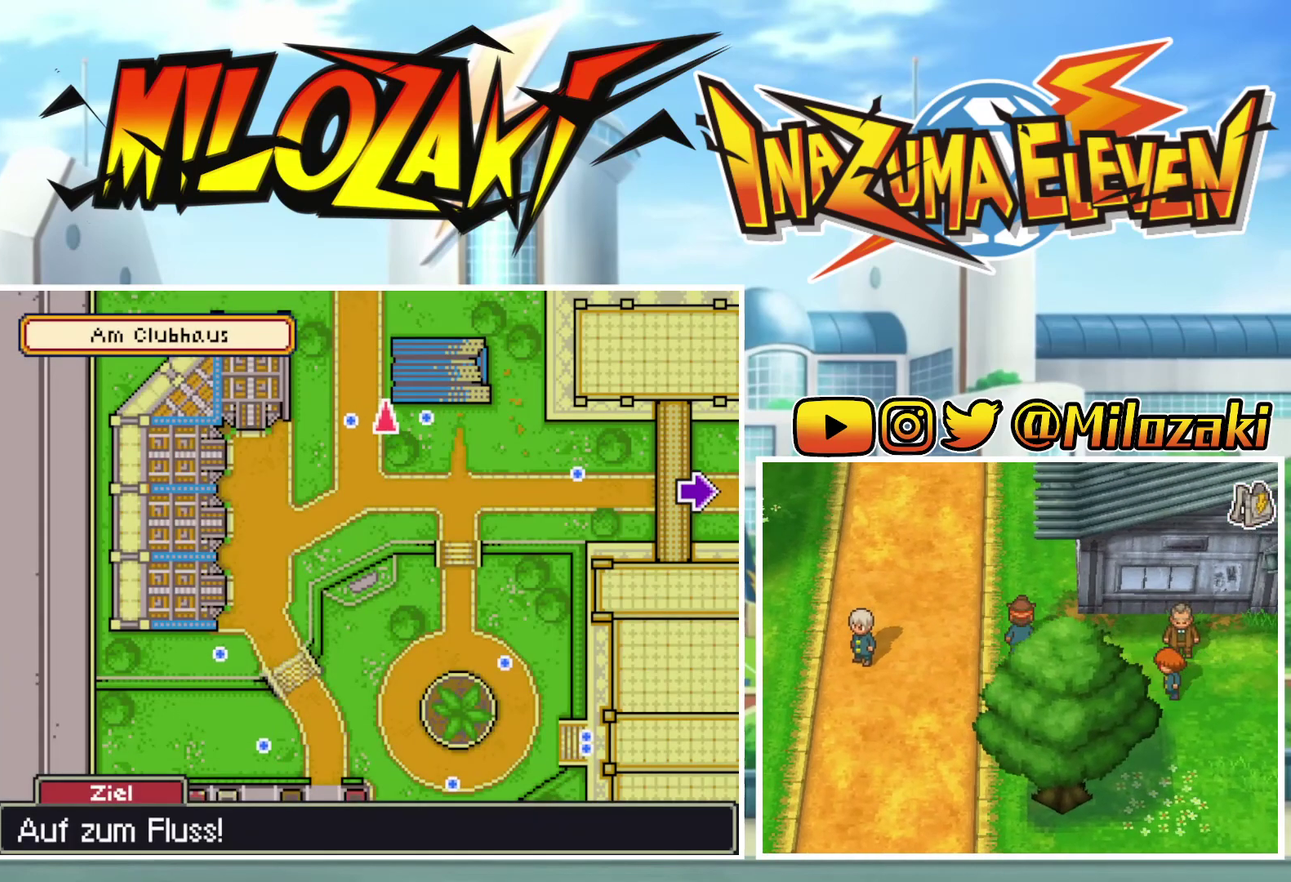
{"buttons": ["B"], "left_stick": "up", "events": [[300, "left_stick", "left"], [433, "left_stick", "up"]]}
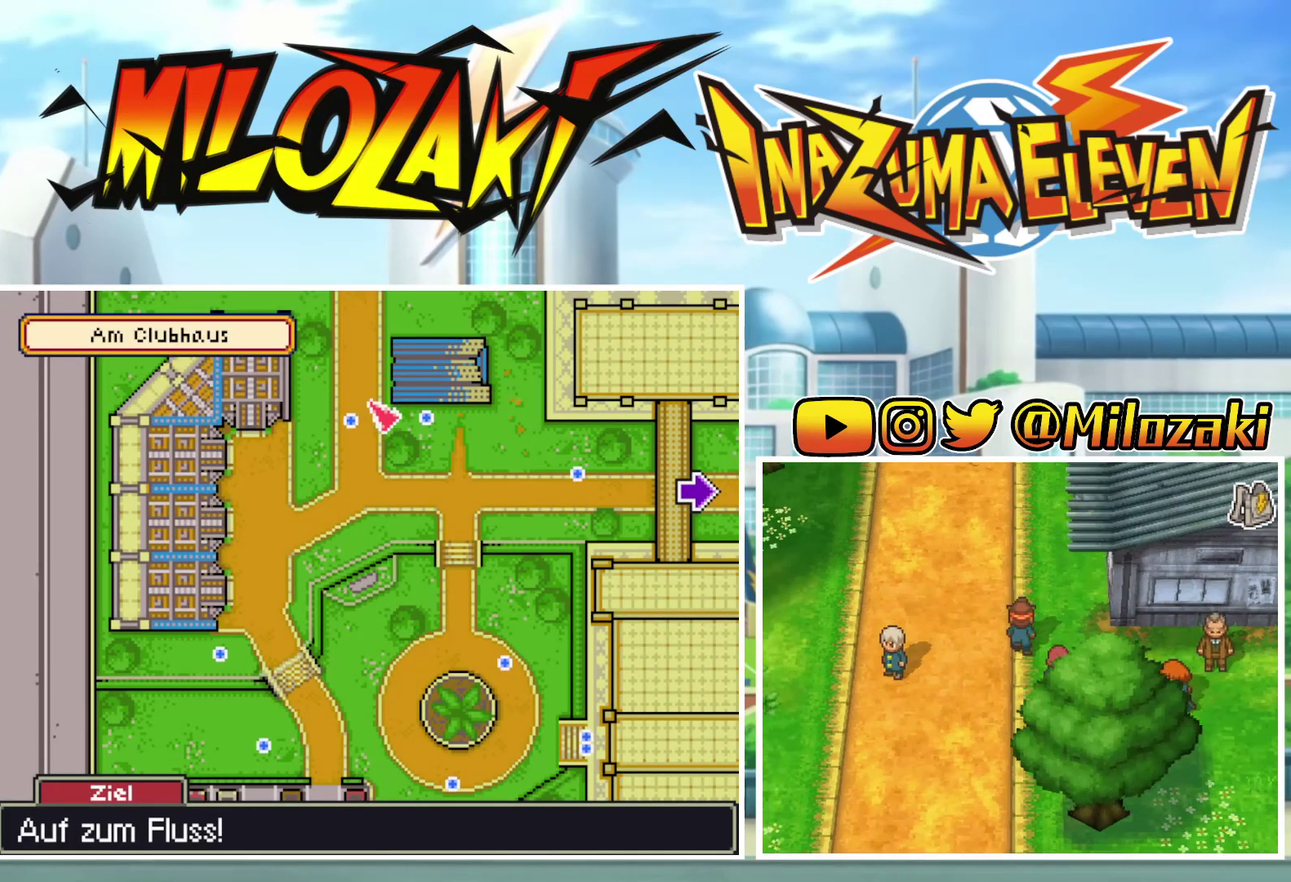
{"buttons": ["B"], "left_stick": "up", "events": []}
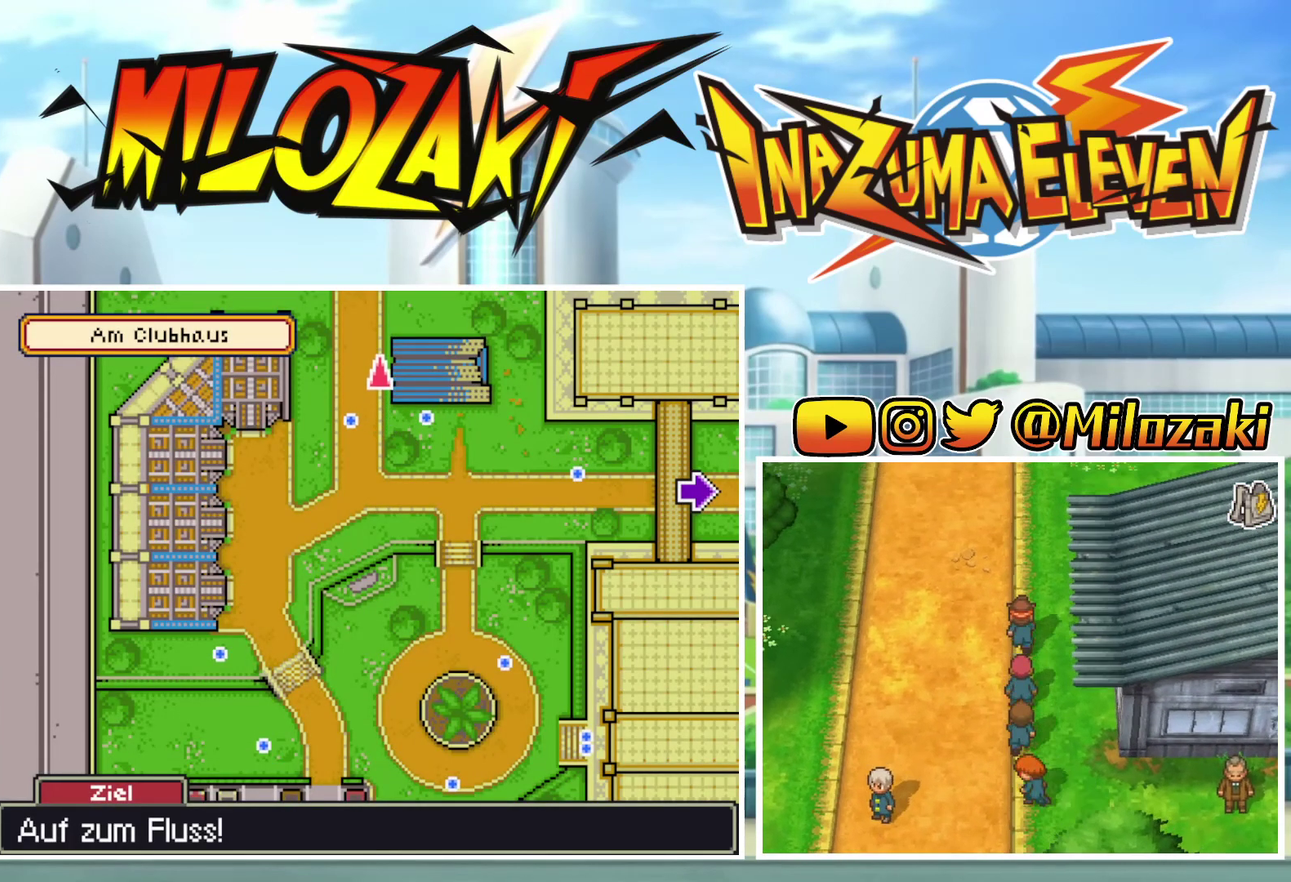
{"buttons": ["B"], "left_stick": "up", "events": []}
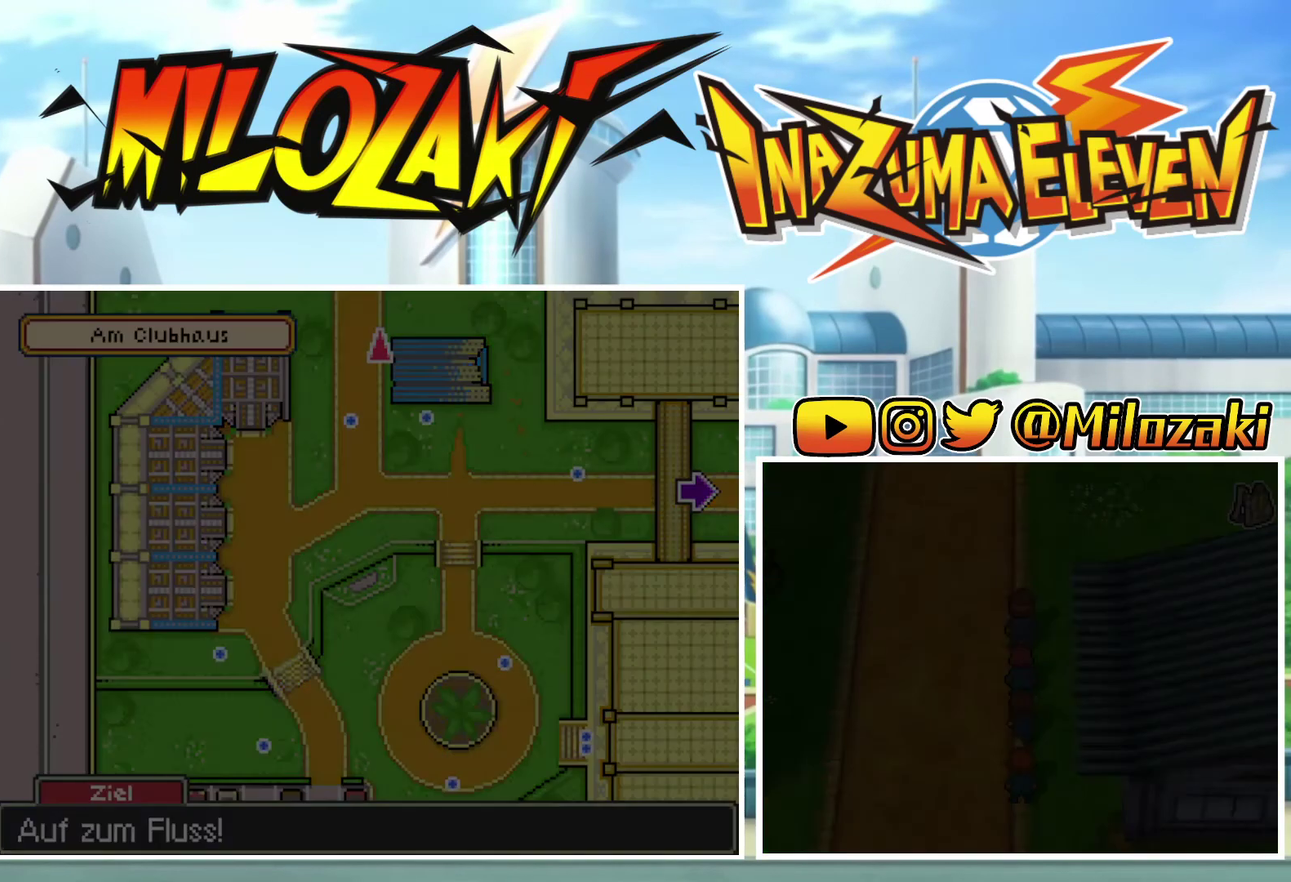
{"buttons": ["B"], "left_stick": "up", "events": [[233, "left_stick", "center"], [433, "left_stick", "up"]]}